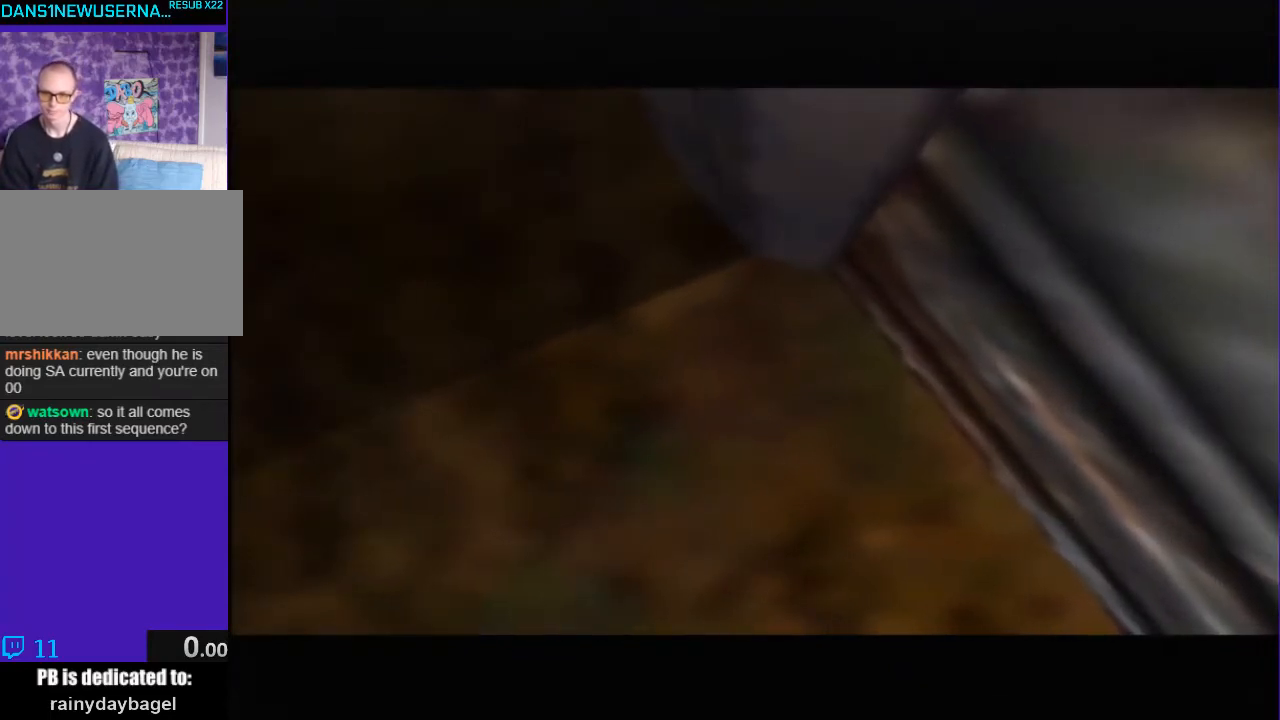
Gameplay with a controller (Nintendo layout); each line is a JSON object with the inputs held at the frame after it. "events" lists button and stick changes between this image and that frame as [ms after this image, input, new state], when the widget could be followed in between. Not read: L3 R3.
{"buttons": ["Z", "C_RIGHT", "C_UP"], "left_stick": "center", "events": []}
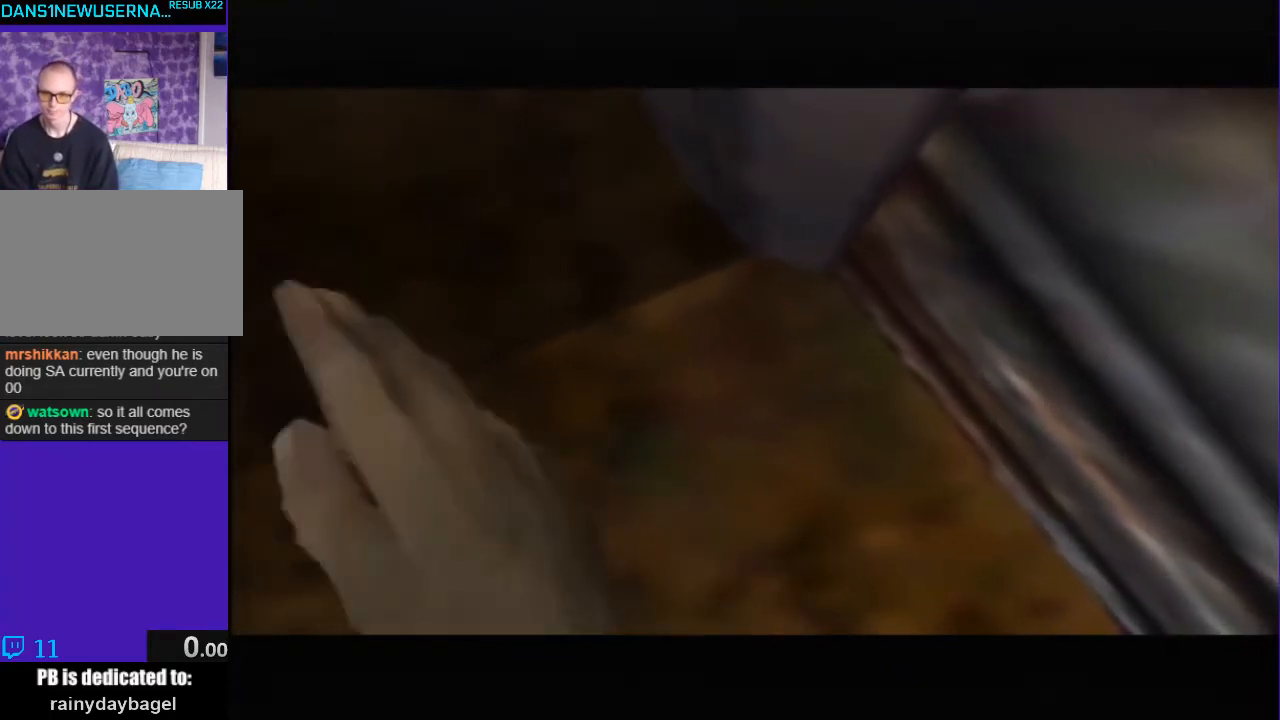
{"buttons": ["Z", "C_RIGHT", "C_UP"], "left_stick": "center", "events": []}
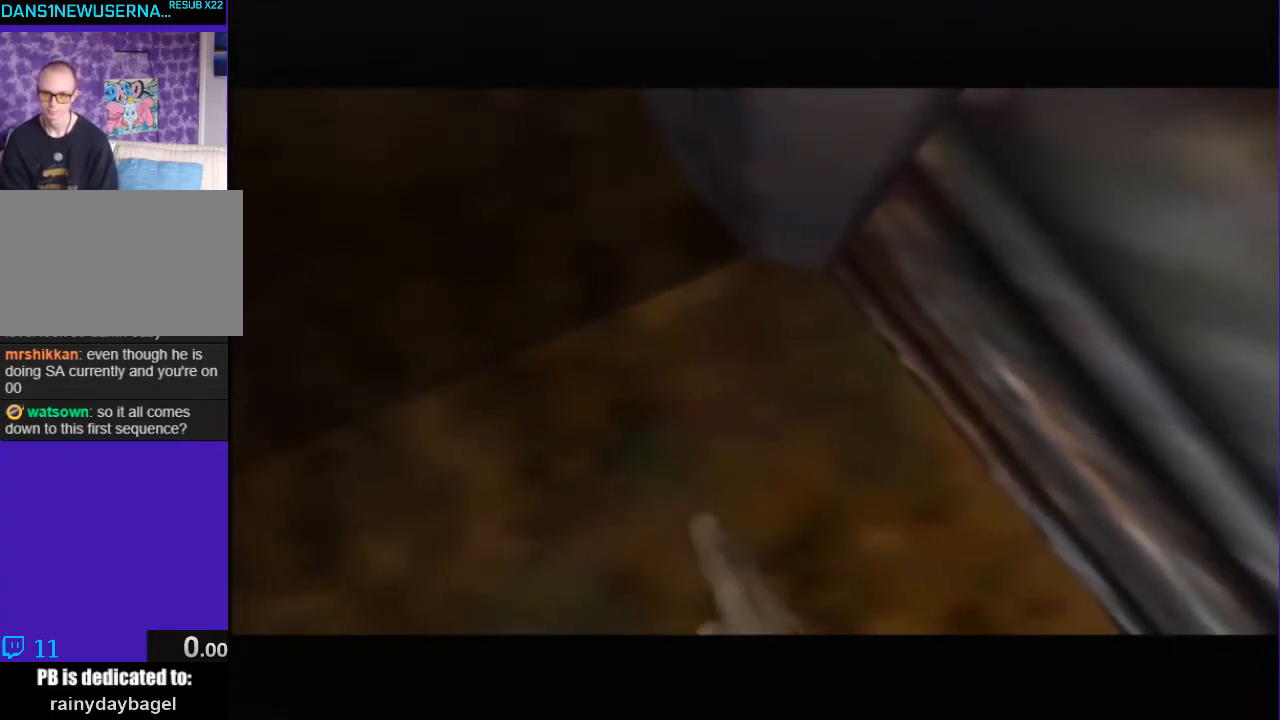
{"buttons": ["Z", "C_RIGHT", "C_UP"], "left_stick": "center", "events": []}
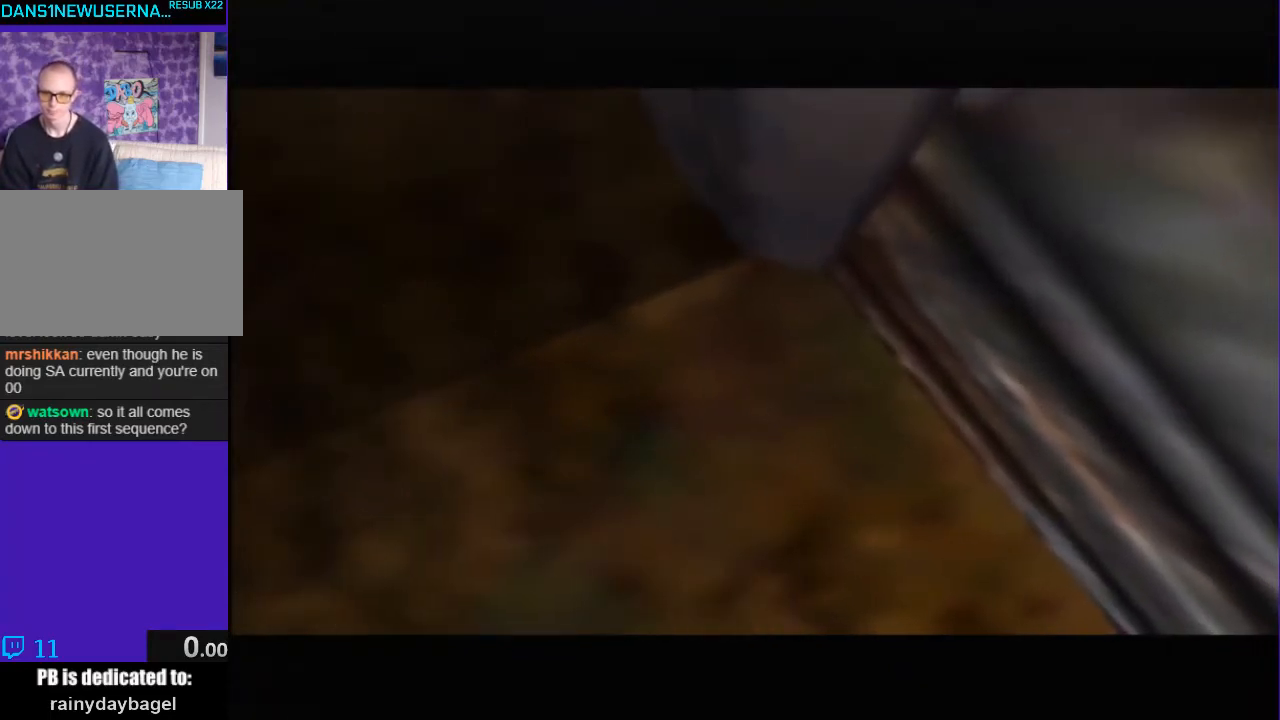
{"buttons": ["Z", "C_RIGHT", "C_UP"], "left_stick": "center", "events": []}
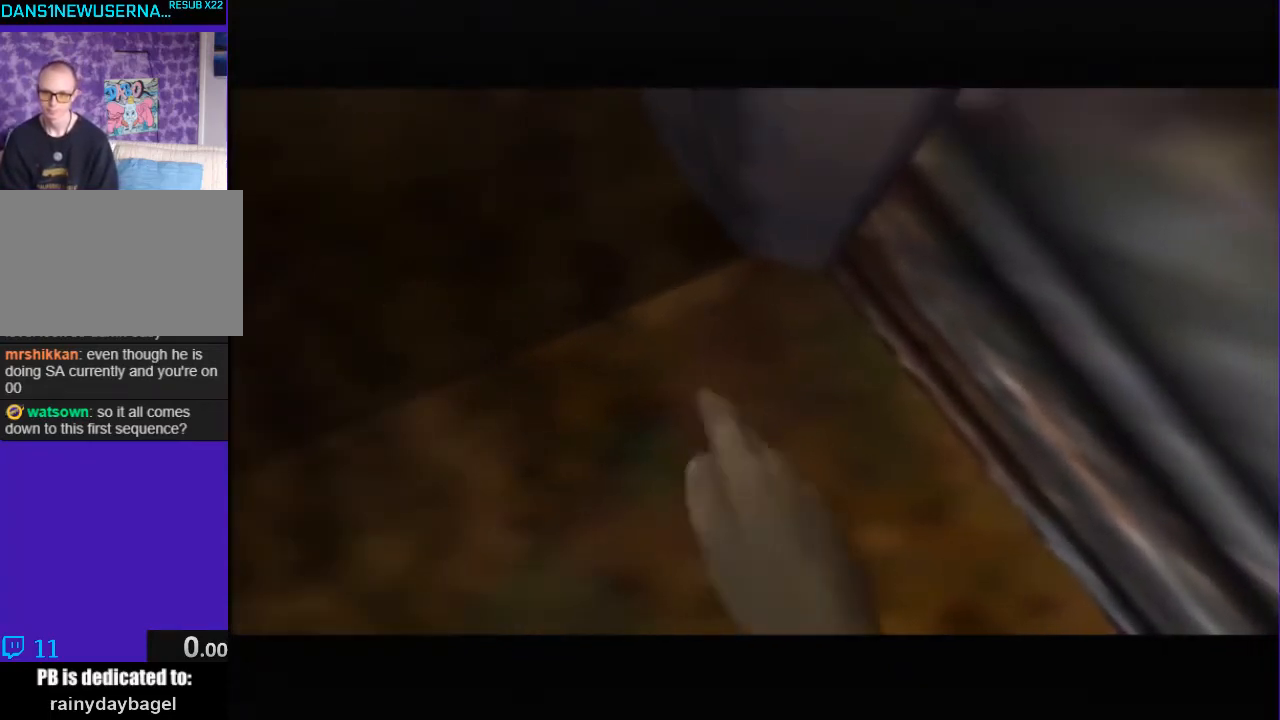
{"buttons": ["Z", "C_RIGHT", "C_UP"], "left_stick": "center", "events": []}
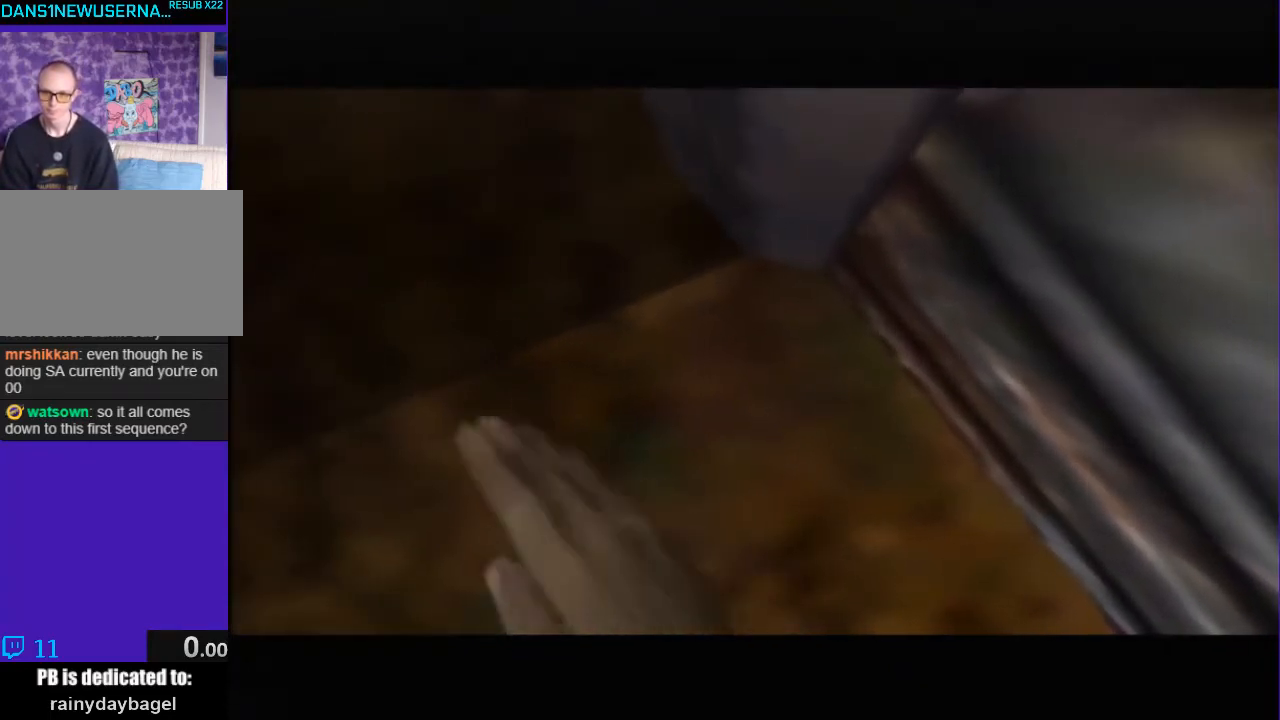
{"buttons": ["C_RIGHT", "C_UP"], "left_stick": "down", "events": [[333, "Z", "up"], [467, "left_stick", "down"]]}
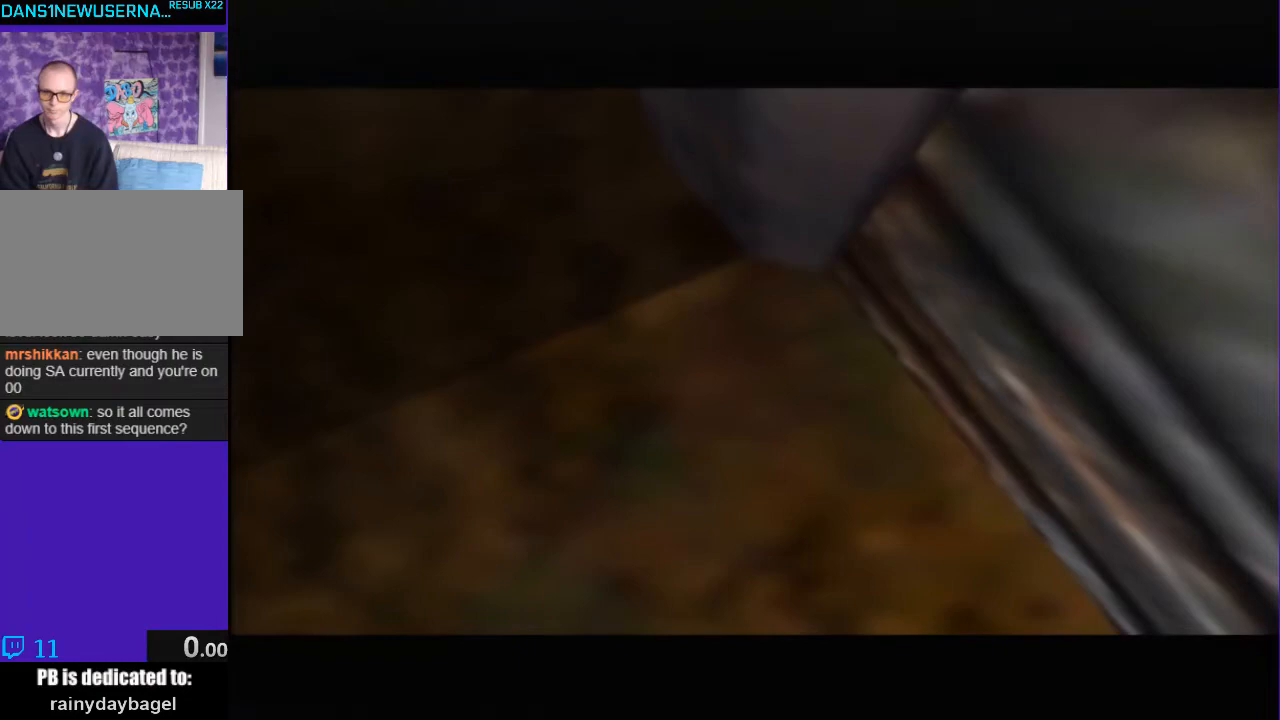
{"buttons": ["C_RIGHT", "C_UP"], "left_stick": "down", "events": []}
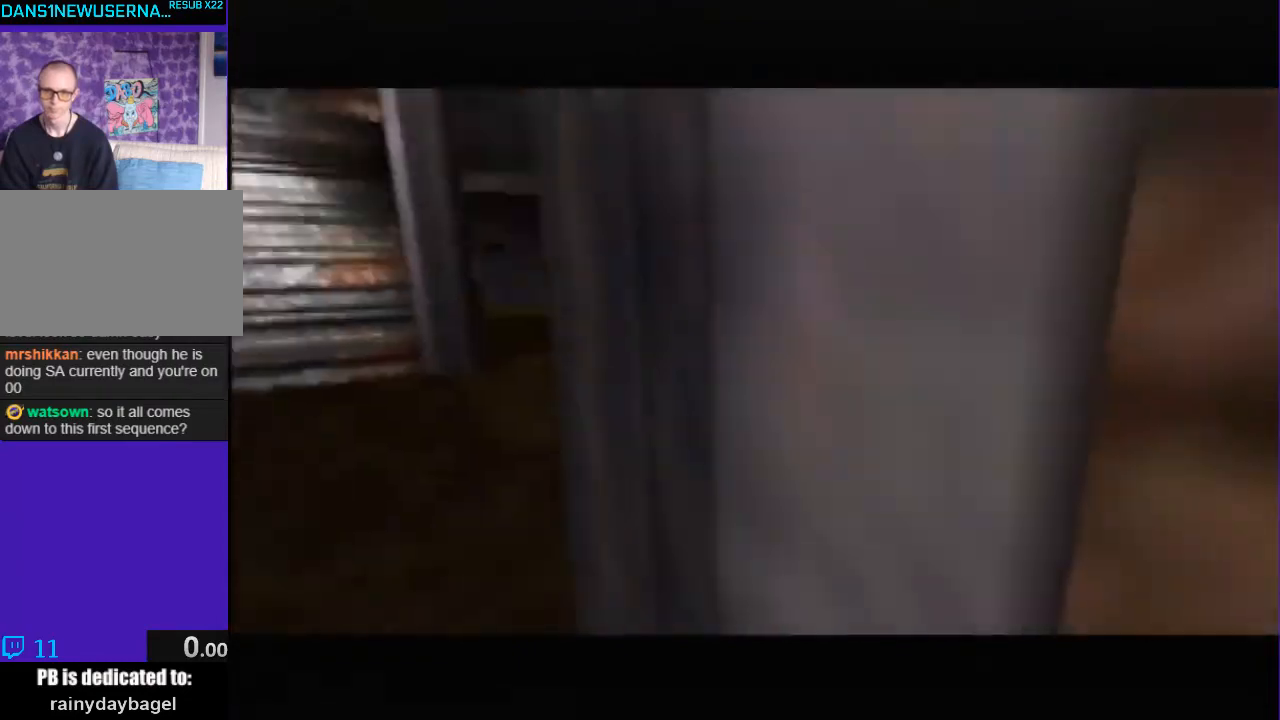
{"buttons": ["C_RIGHT", "C_UP"], "left_stick": "right", "events": [[67, "left_stick", "center"], [200, "left_stick", "right"]]}
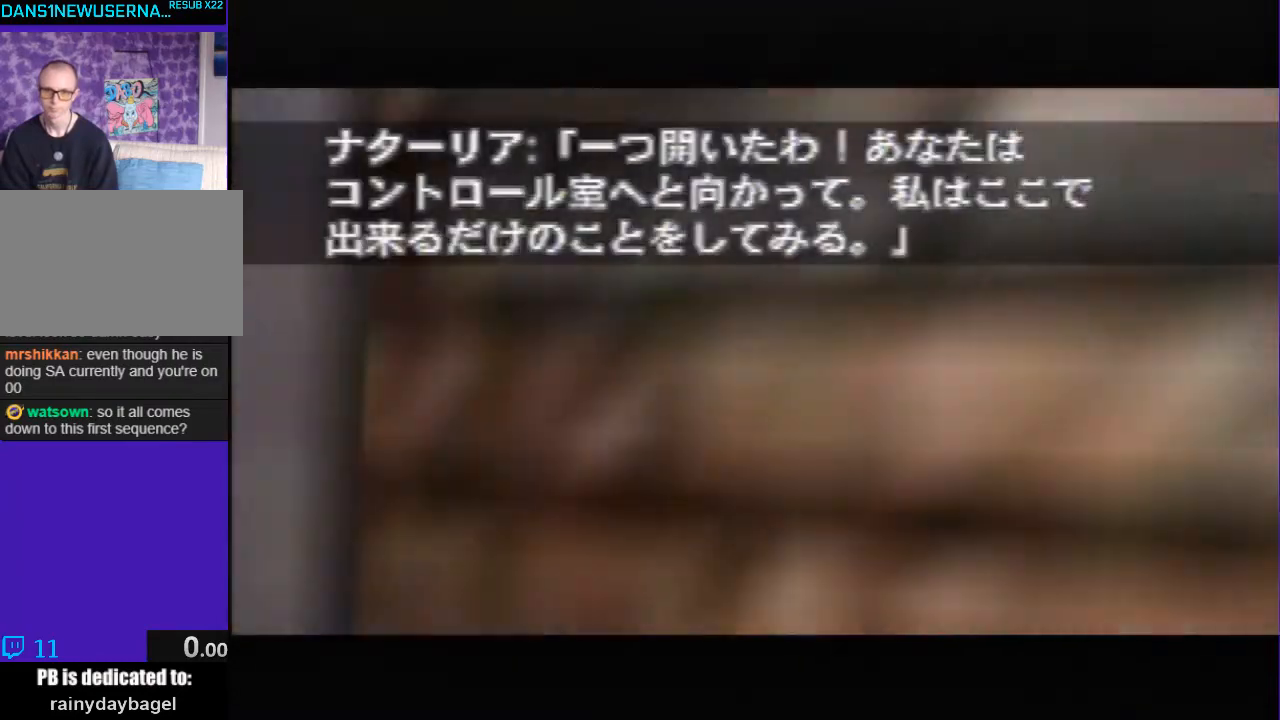
{"buttons": ["C_RIGHT", "C_UP"], "left_stick": "up-right", "events": [[500, "left_stick", "up-right"]]}
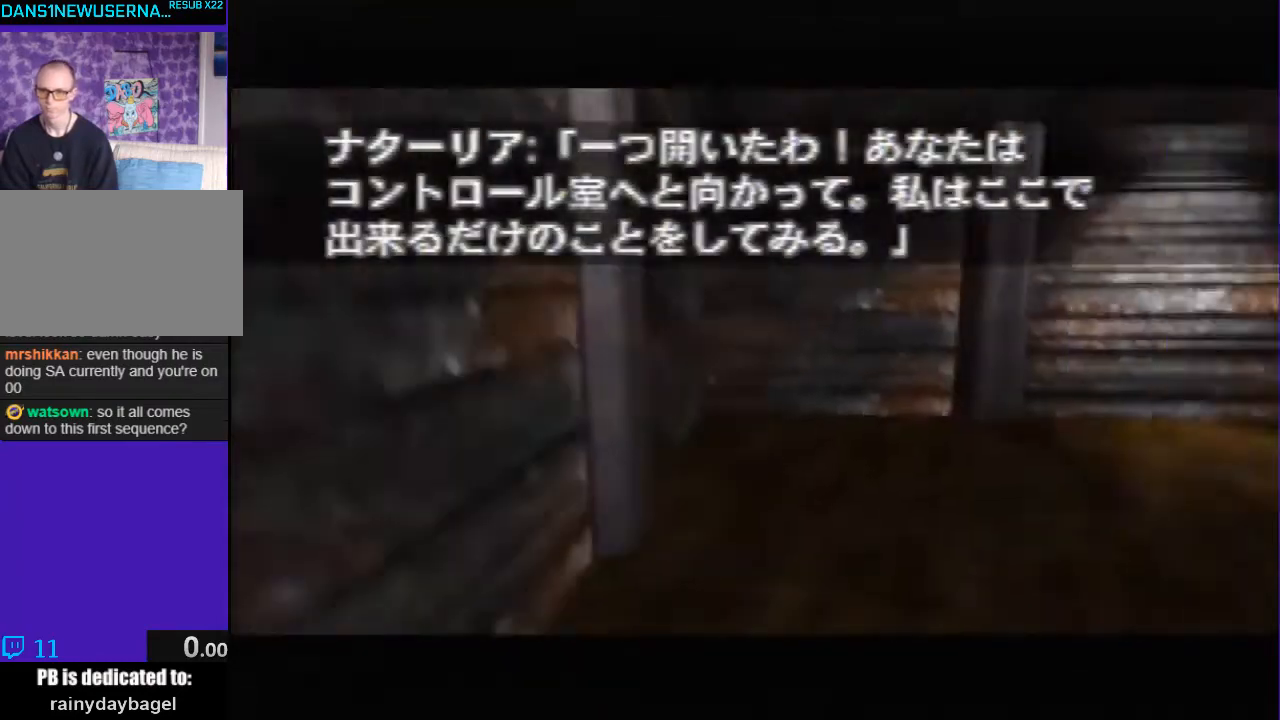
{"buttons": ["C_RIGHT", "C_UP"], "left_stick": "up-right", "events": [[133, "left_stick", "up"], [233, "A", "down"], [300, "Z", "down"], [400, "A", "up"], [400, "Z", "up"], [400, "left_stick", "up-right"]]}
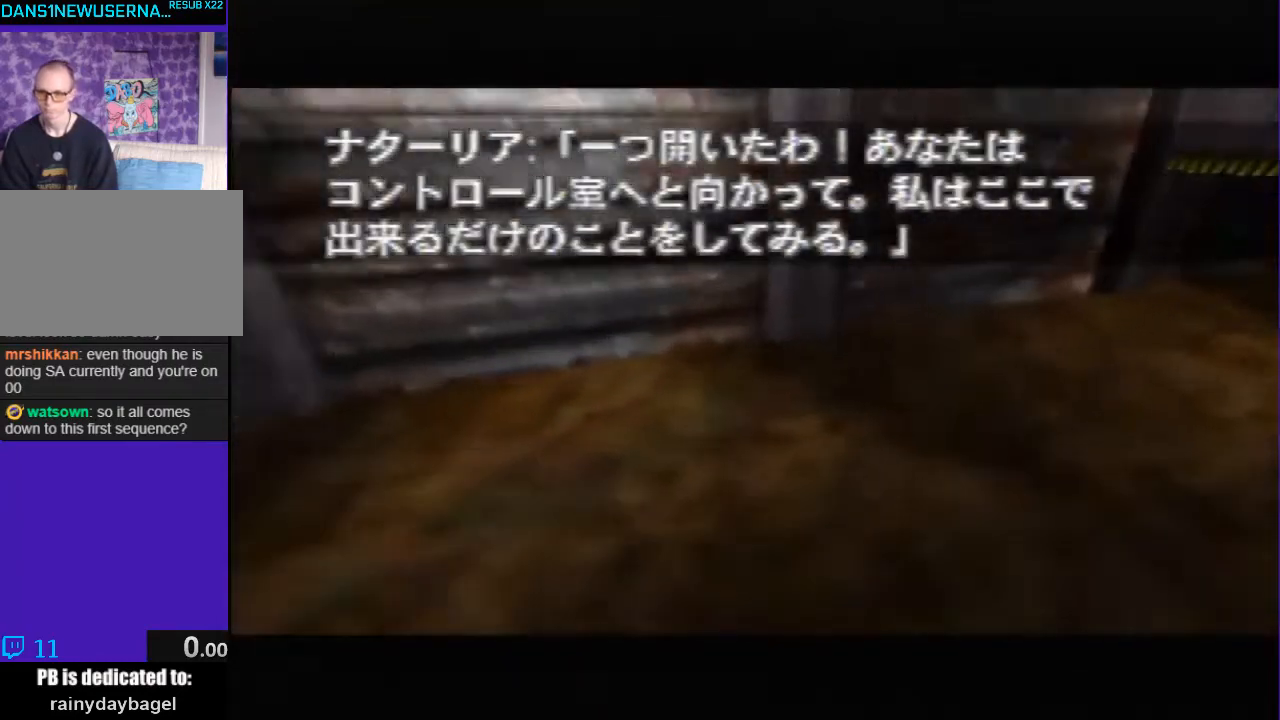
{"buttons": ["C_RIGHT", "C_UP"], "left_stick": "up-right", "events": []}
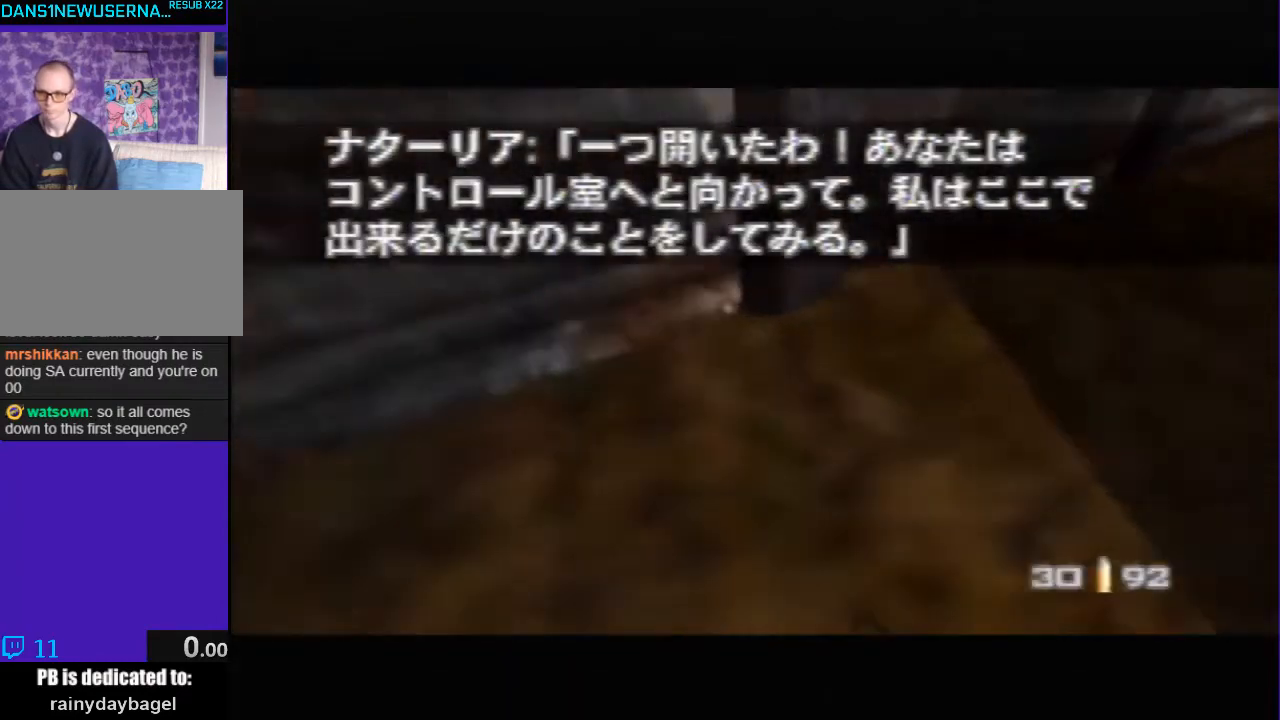
{"buttons": ["C_RIGHT", "C_UP"], "left_stick": "center", "events": [[233, "left_stick", "center"]]}
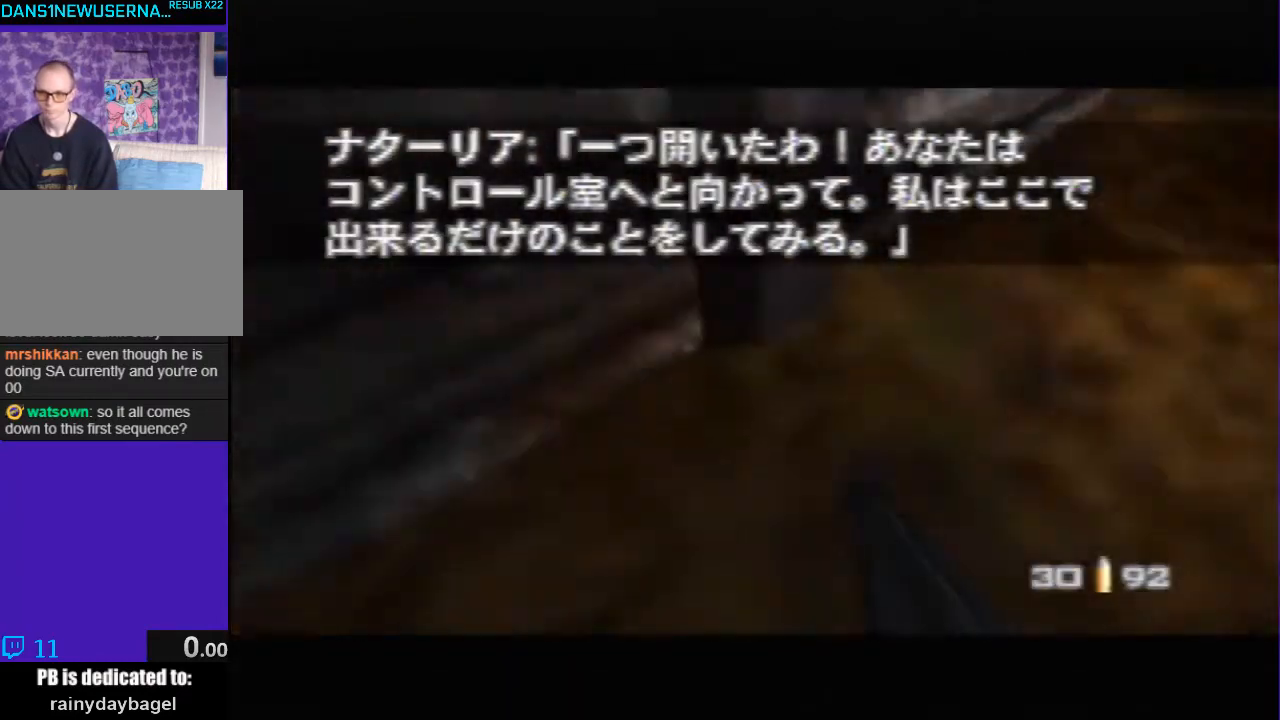
{"buttons": ["C_RIGHT", "C_UP"], "left_stick": "center", "events": []}
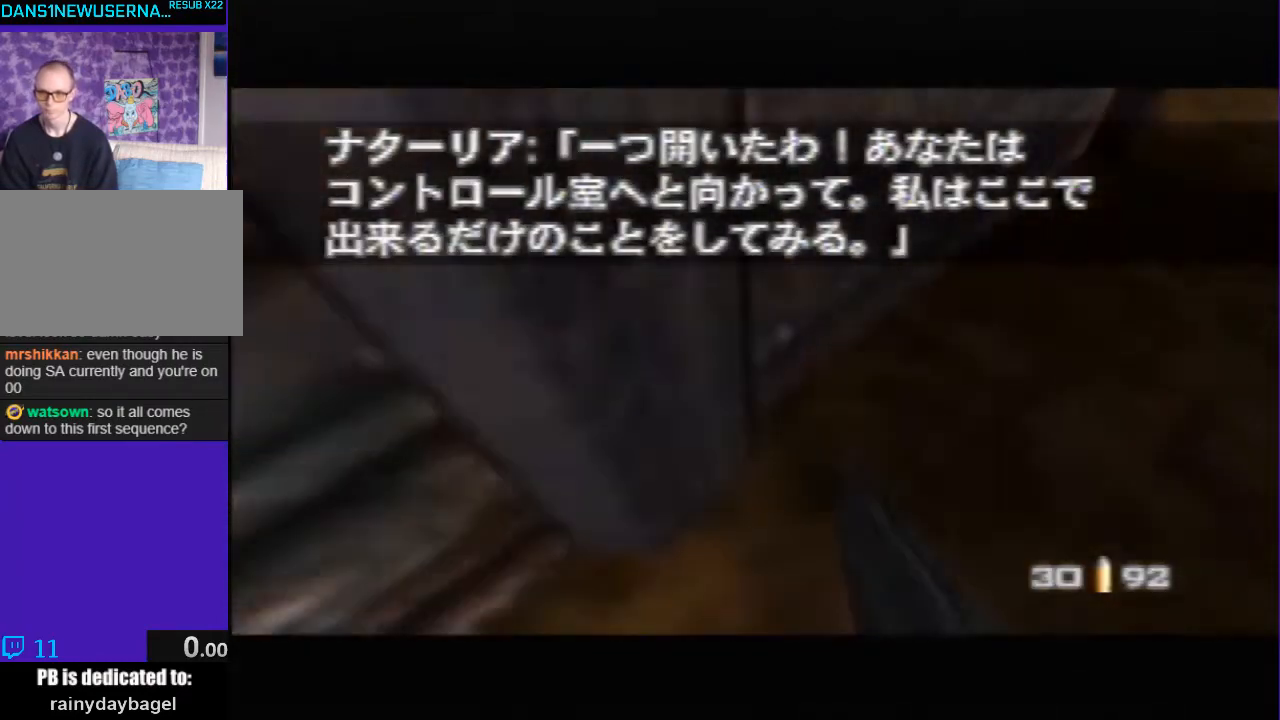
{"buttons": ["C_RIGHT", "C_UP"], "left_stick": "center", "events": [[167, "left_stick", "down-right"], [300, "left_stick", "center"]]}
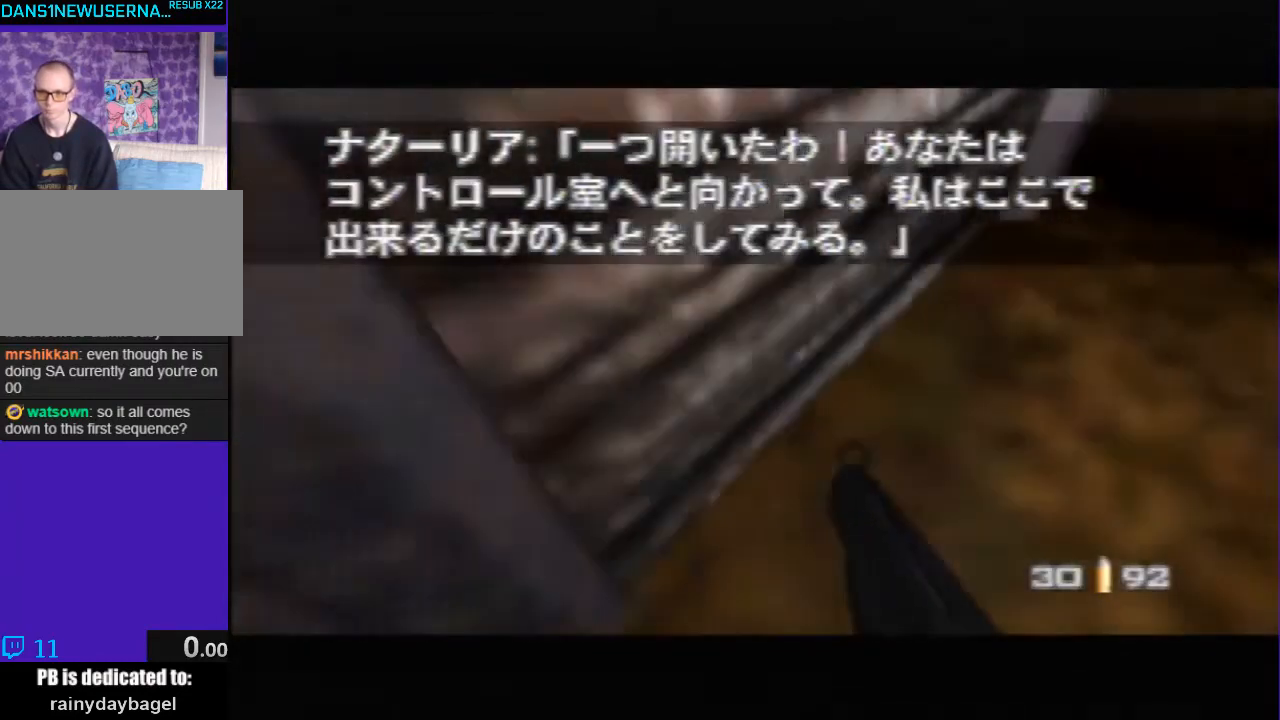
{"buttons": ["C_RIGHT", "C_UP"], "left_stick": "center", "events": []}
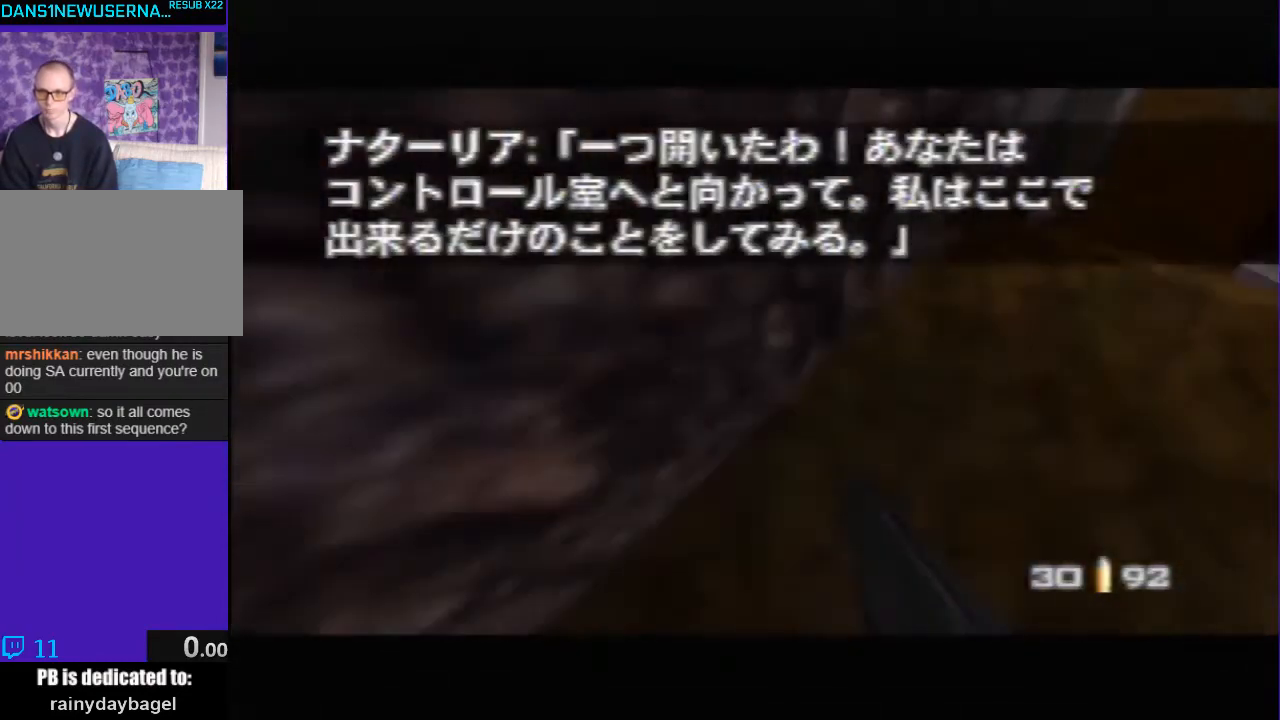
{"buttons": ["C_RIGHT", "C_UP"], "left_stick": "down-left", "events": [[333, "left_stick", "down-left"]]}
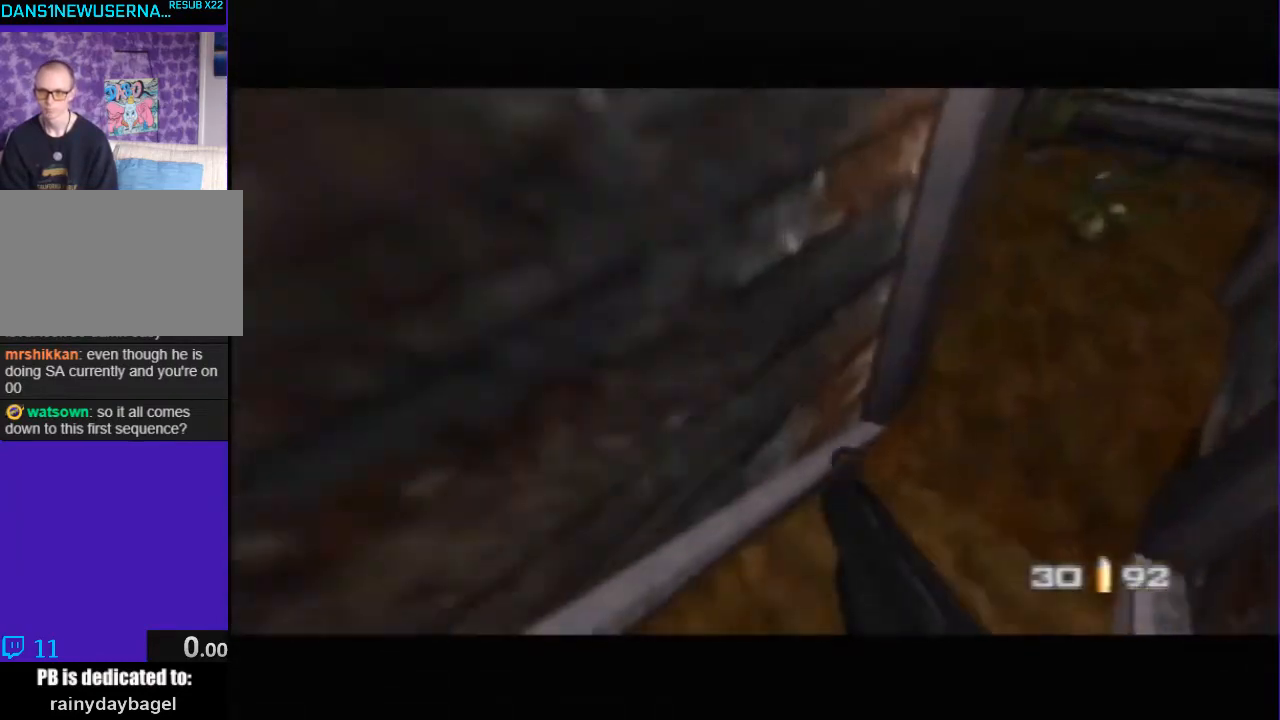
{"buttons": ["C_LEFT", "C_UP"], "left_stick": "left", "events": [[400, "left_stick", "left"], [467, "C_RIGHT", "up"], [500, "C_LEFT", "down"]]}
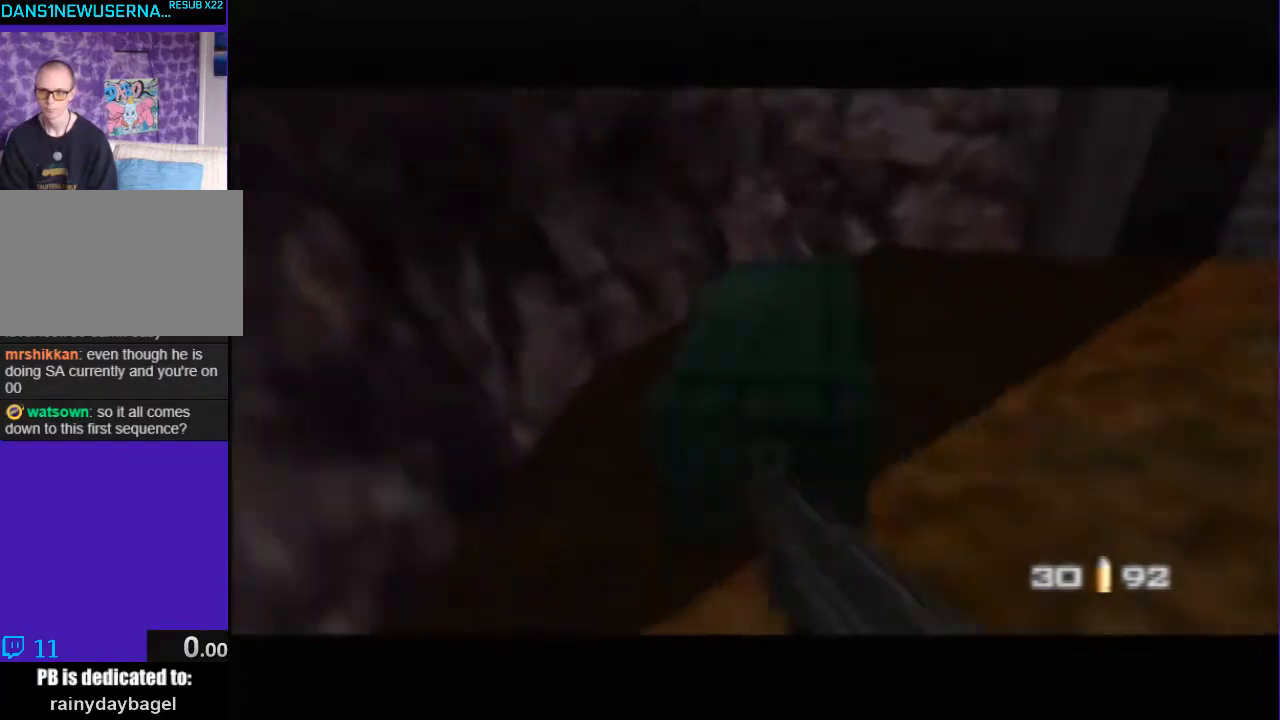
{"buttons": ["C_LEFT", "C_UP"], "left_stick": "up-right", "events": [[500, "left_stick", "up-right"]]}
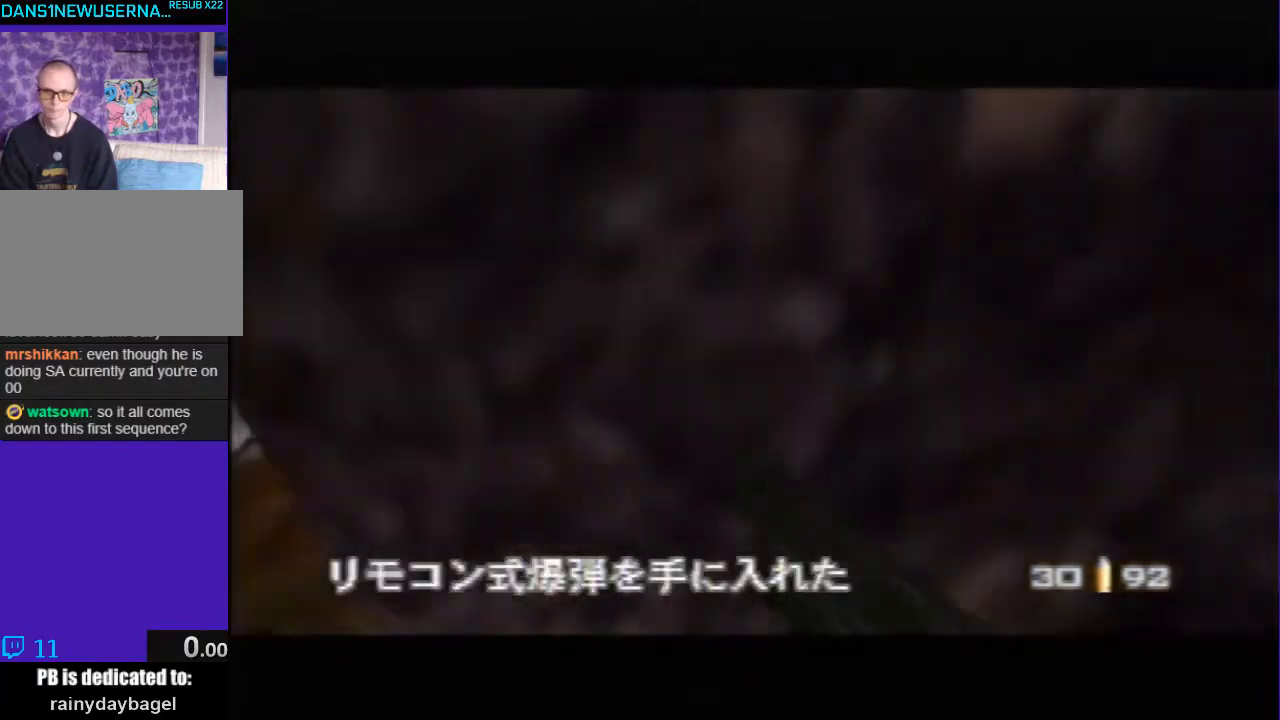
{"buttons": ["C_LEFT", "C_UP"], "left_stick": "center", "events": [[367, "left_stick", "center"]]}
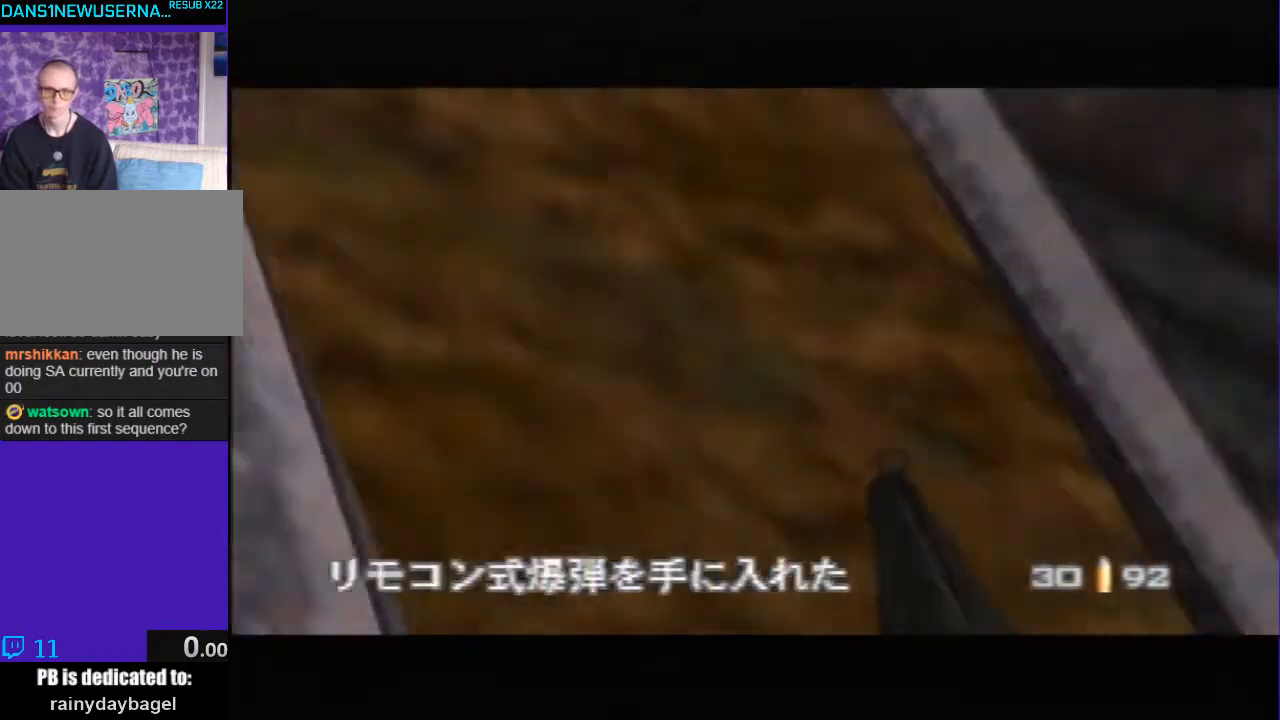
{"buttons": ["C_LEFT", "C_UP"], "left_stick": "left", "events": [[67, "left_stick", "left"]]}
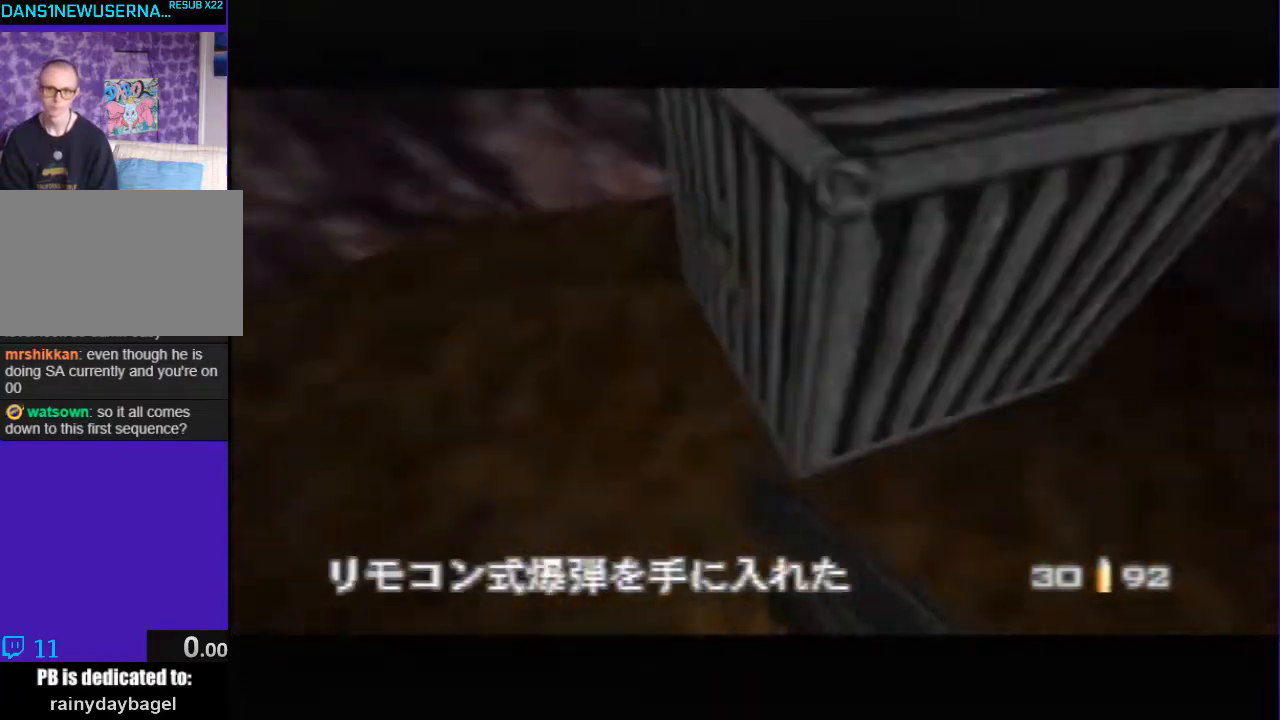
{"buttons": ["C_LEFT", "C_UP"], "left_stick": "center", "events": [[500, "left_stick", "center"]]}
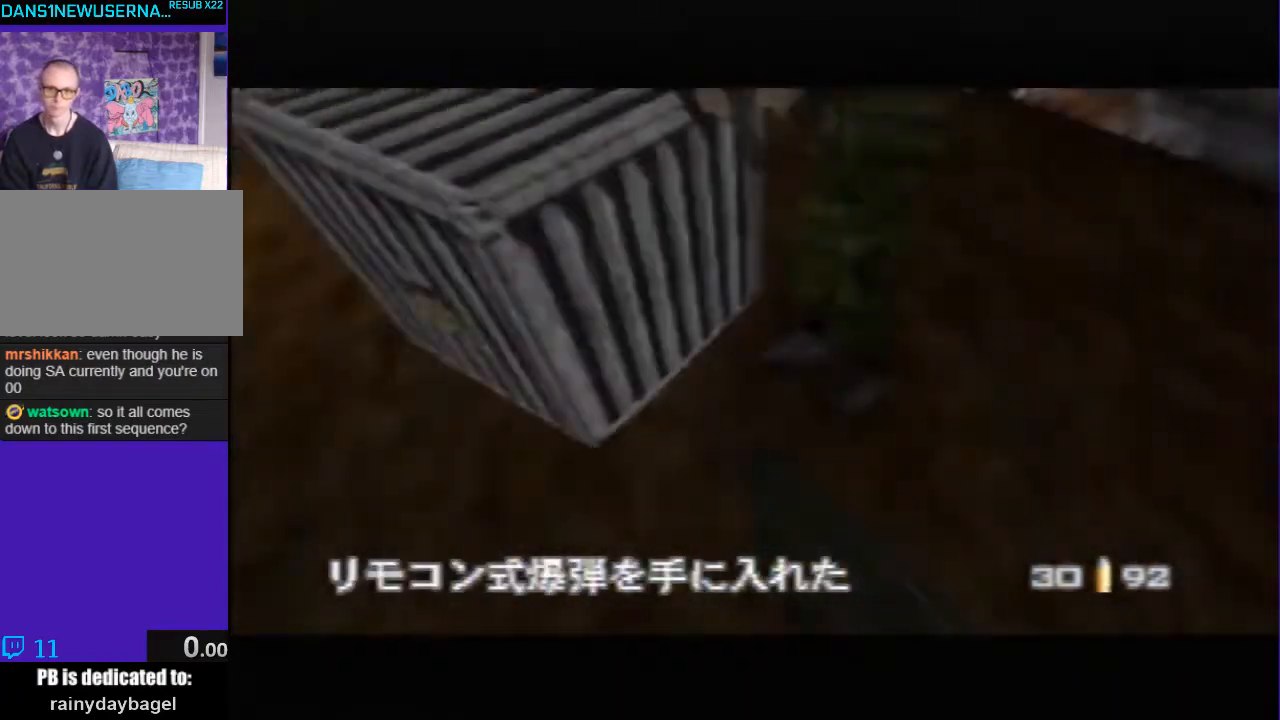
{"buttons": ["C_LEFT", "C_UP"], "left_stick": "center", "events": [[167, "left_stick", "down-right"], [500, "left_stick", "center"]]}
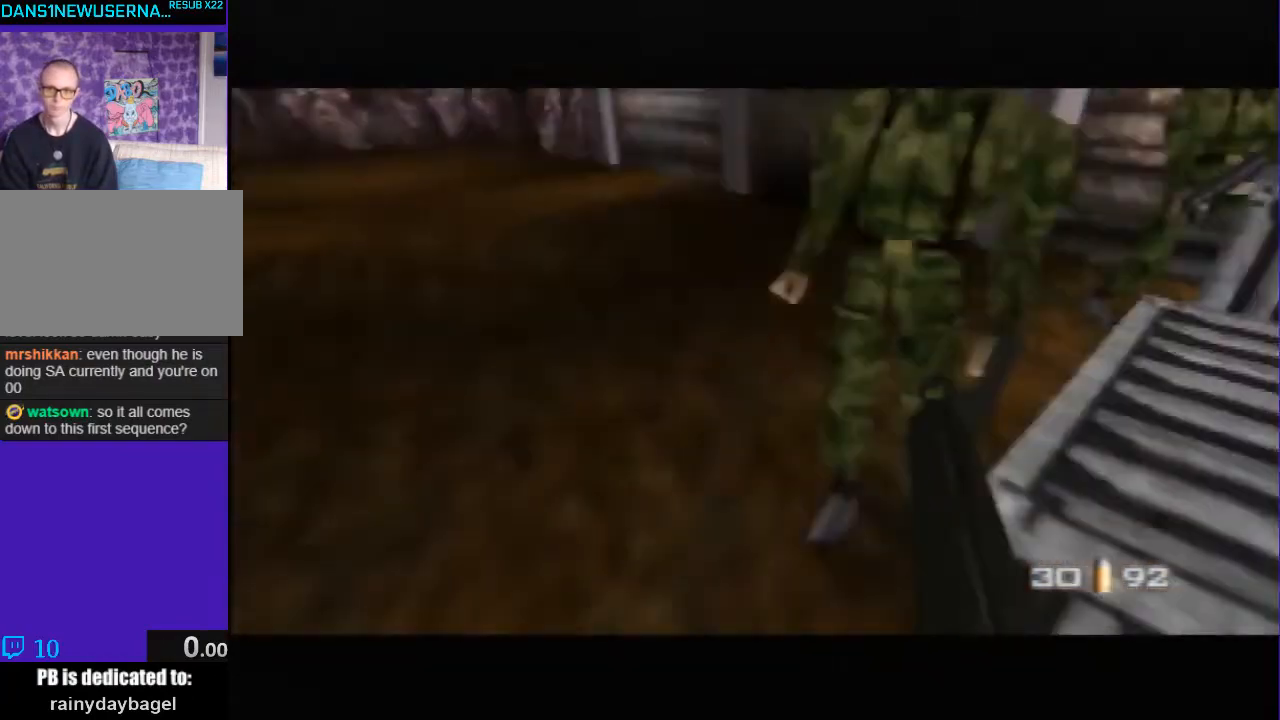
{"buttons": ["C_LEFT", "C_UP"], "left_stick": "center", "events": [[300, "left_stick", "right"], [467, "left_stick", "center"]]}
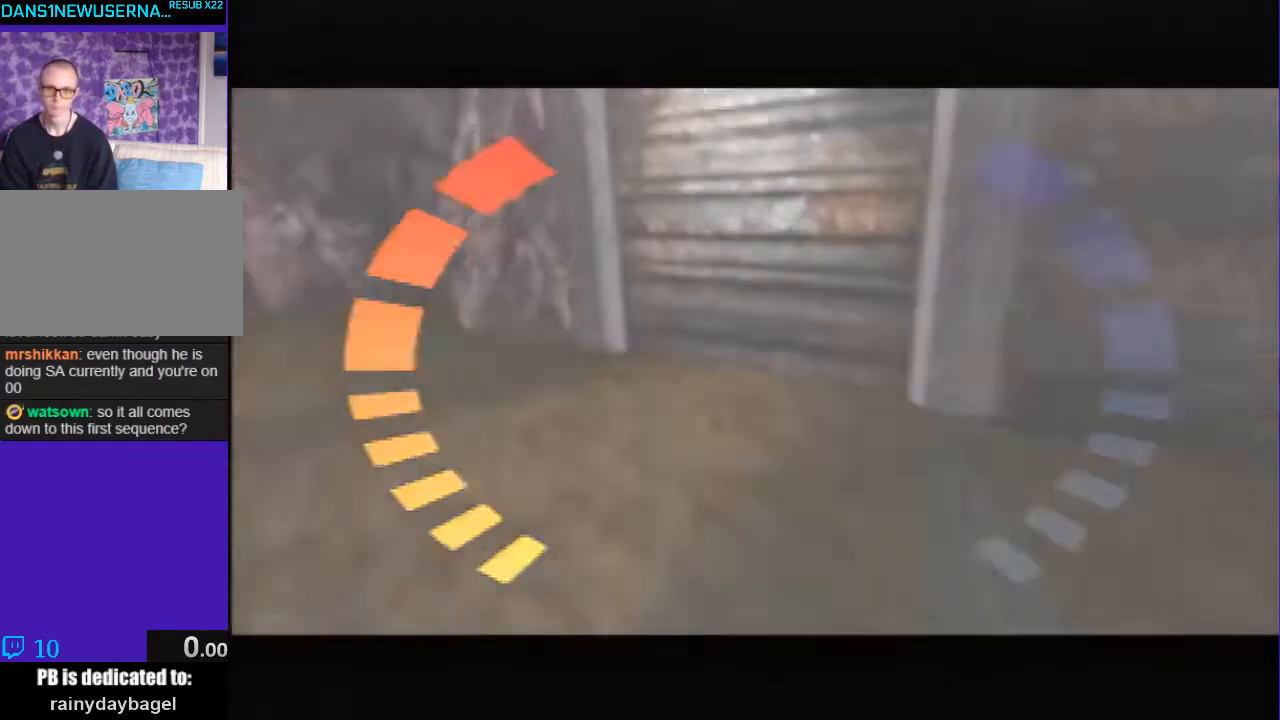
{"buttons": ["C_LEFT", "C_UP"], "left_stick": "down-right", "events": [[133, "left_stick", "down-right"]]}
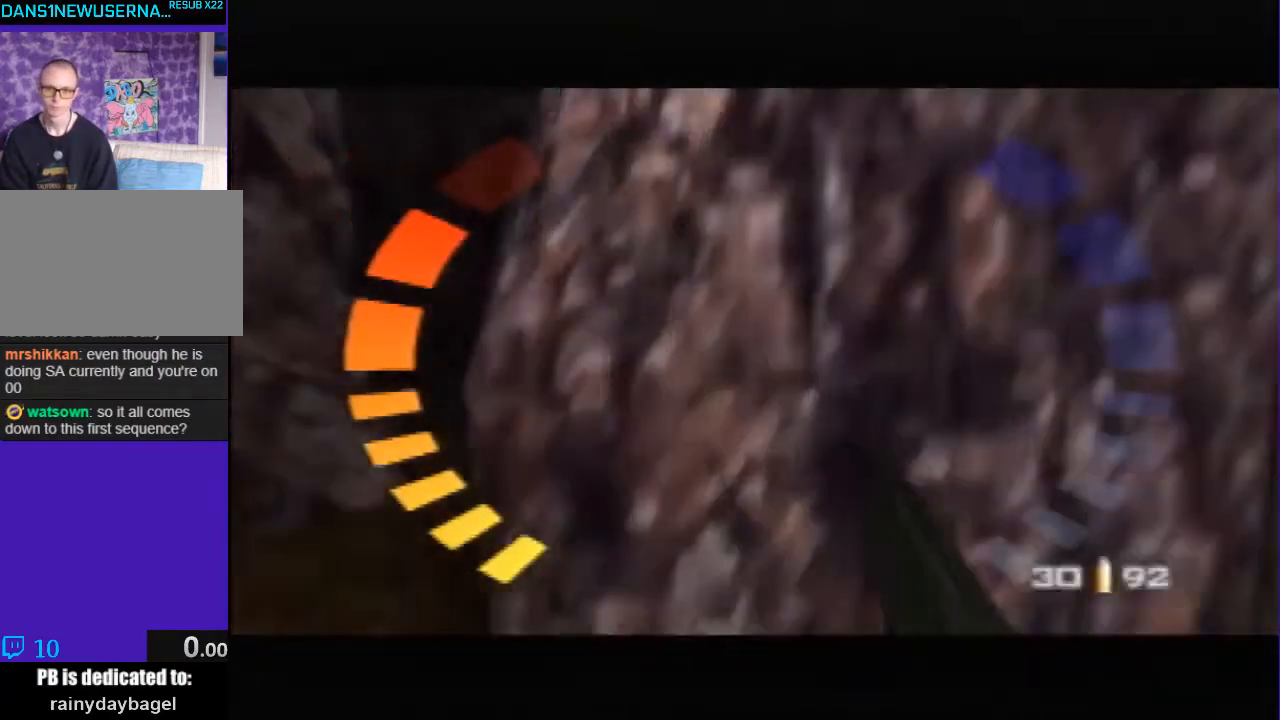
{"buttons": ["Z", "C_LEFT", "C_UP"], "left_stick": "down-right", "events": [[33, "Z", "down"], [67, "left_stick", "down-left"], [267, "left_stick", "down-right"]]}
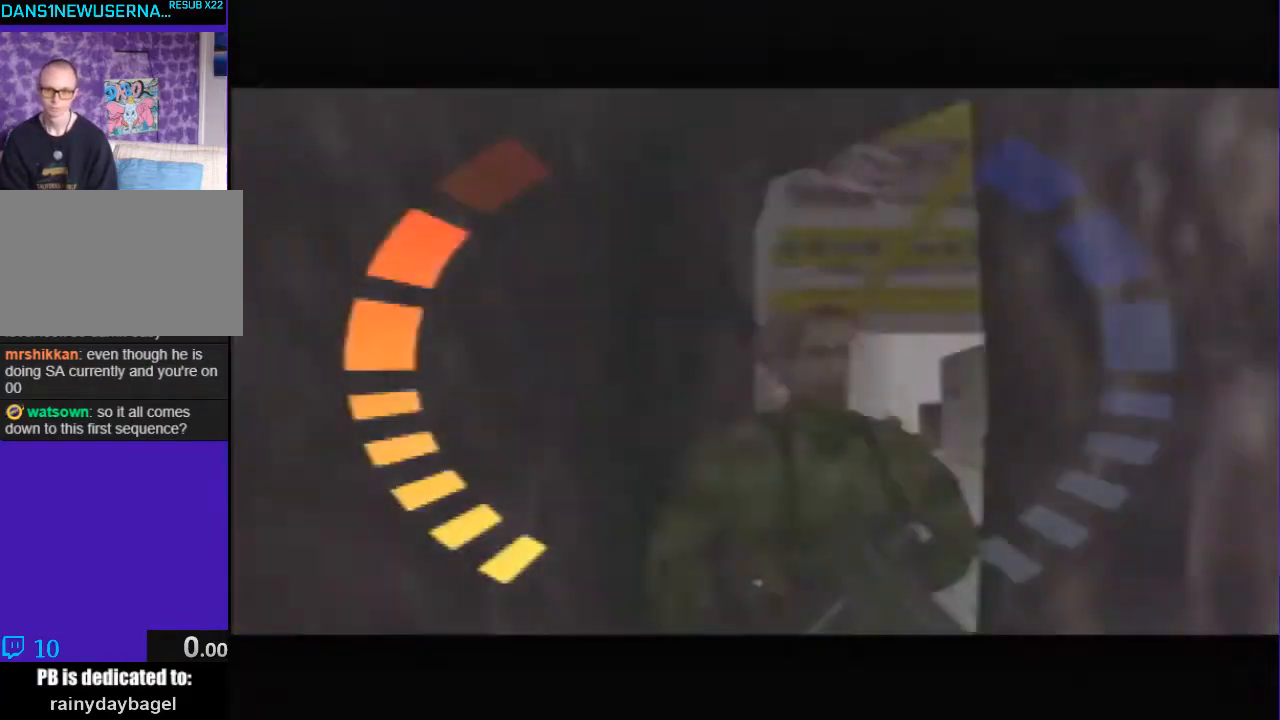
{"buttons": ["Z", "C_LEFT", "C_UP"], "left_stick": "right", "events": [[133, "left_stick", "right"]]}
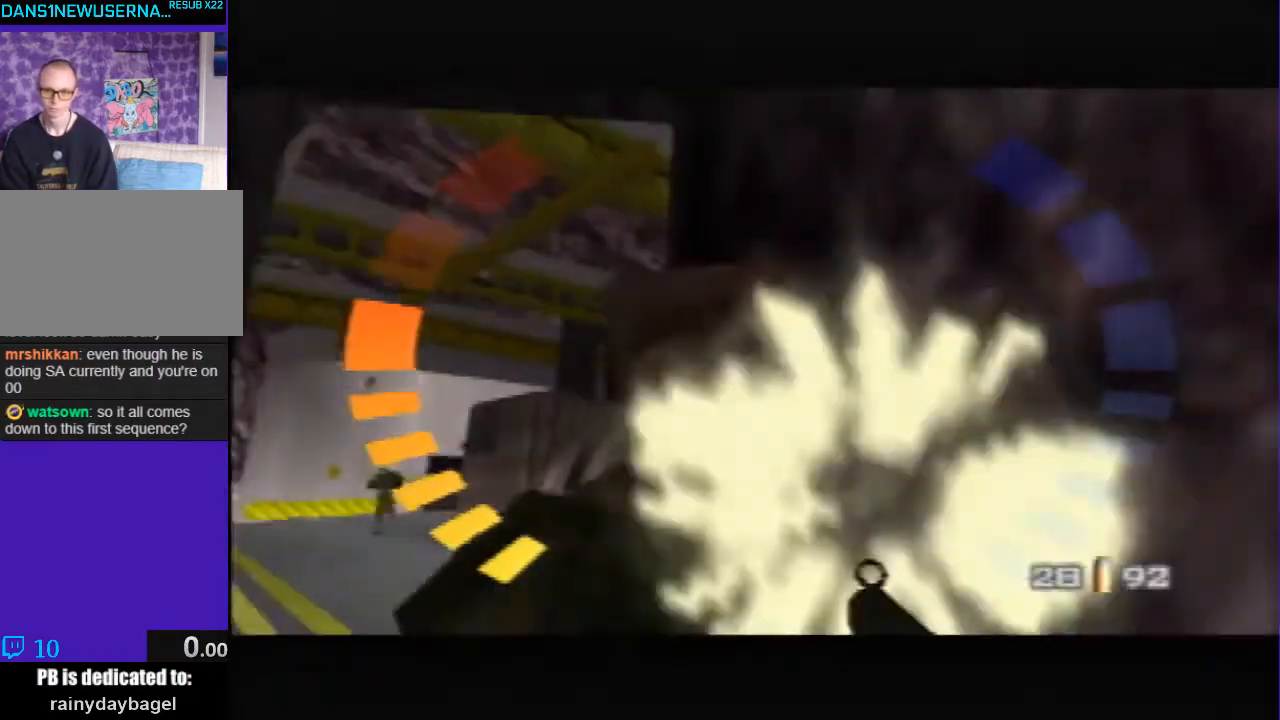
{"buttons": ["A", "C_LEFT", "C_UP"], "left_stick": "up-right", "events": [[200, "Z", "up"], [267, "left_stick", "up-right"], [300, "A", "down"]]}
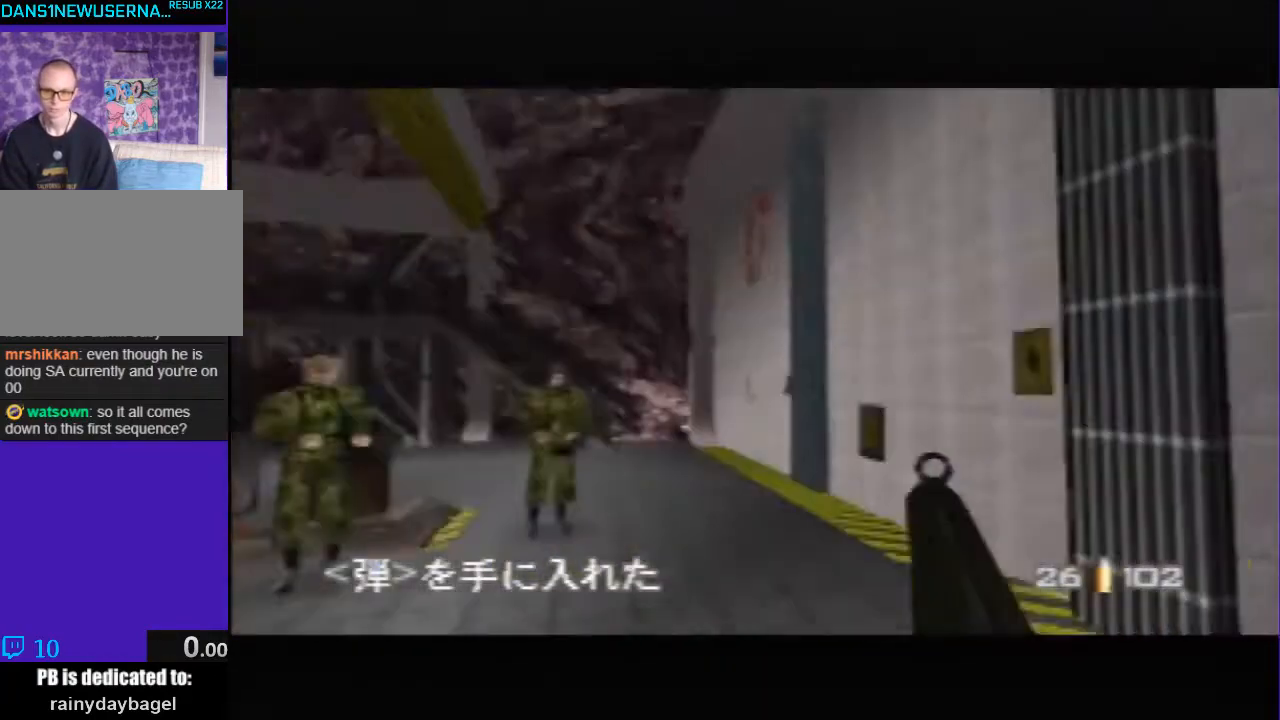
{"buttons": ["C_LEFT", "C_UP"], "left_stick": "center", "events": [[33, "A", "up"], [67, "left_stick", "center"], [200, "left_stick", "up-right"], [367, "left_stick", "center"]]}
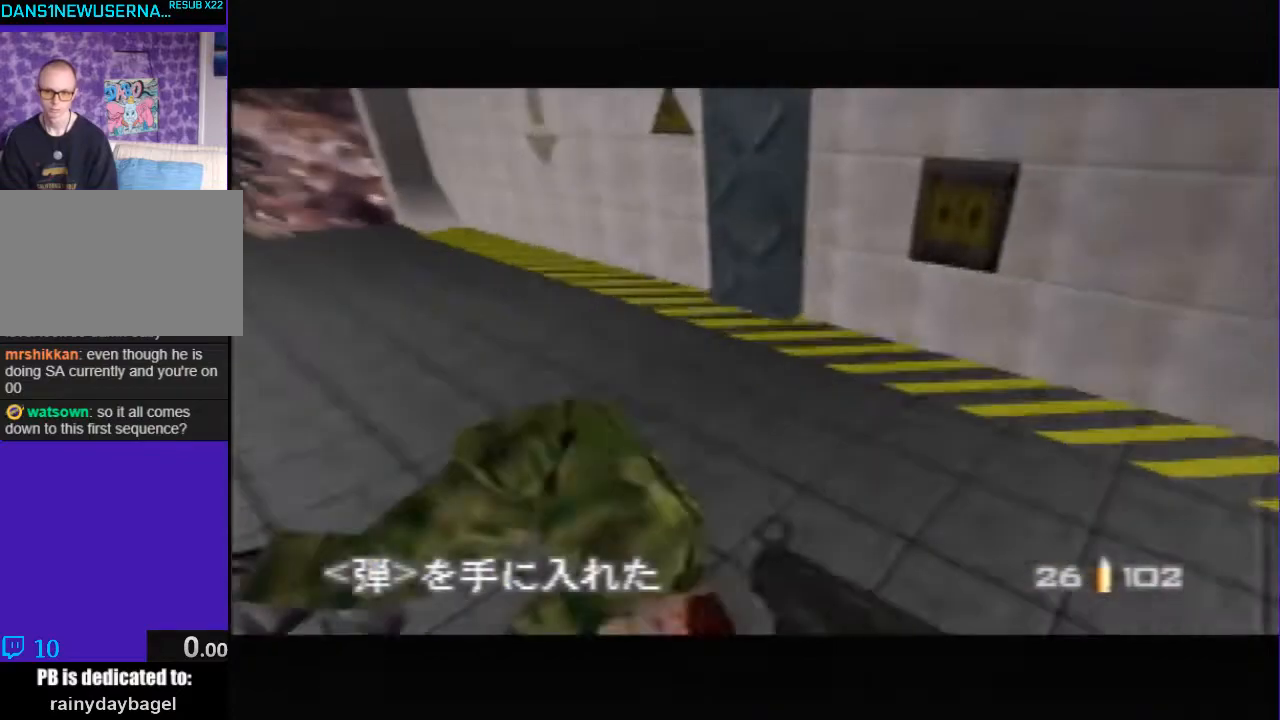
{"buttons": ["C_LEFT", "C_UP"], "left_stick": "up-left", "events": [[300, "left_stick", "up-left"]]}
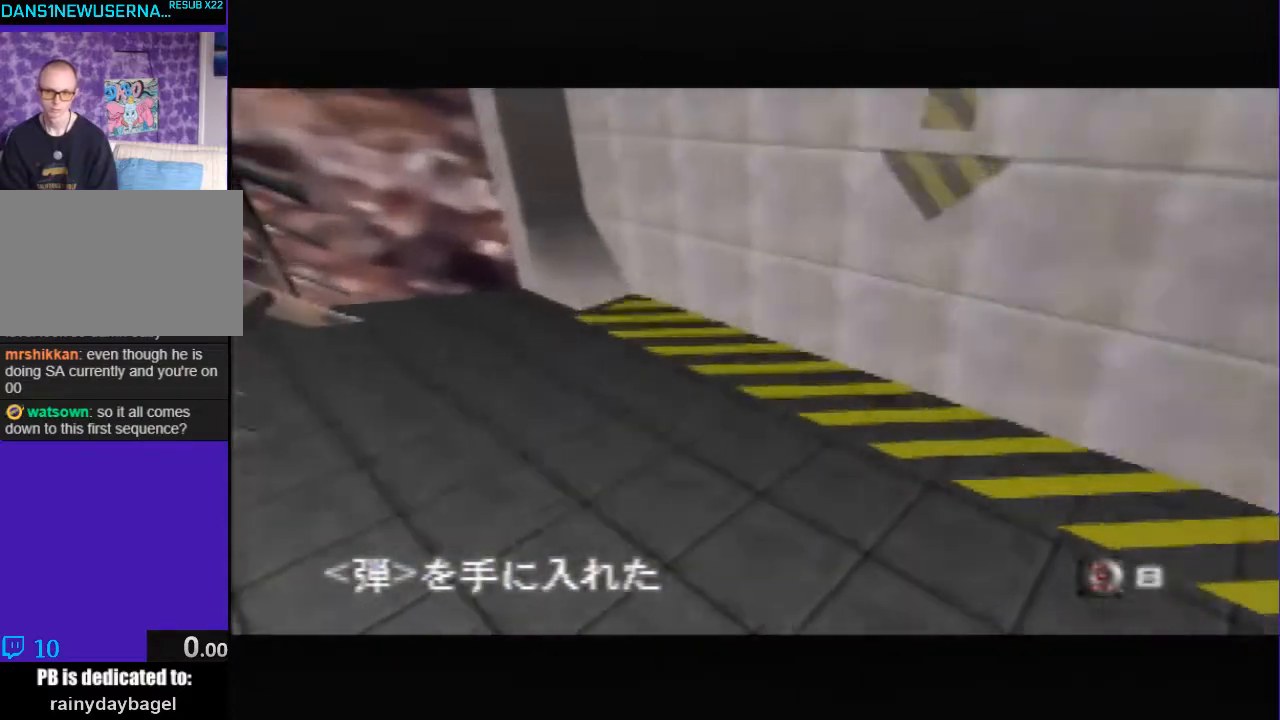
{"buttons": ["C_LEFT", "C_UP"], "left_stick": "left", "events": [[233, "left_stick", "left"]]}